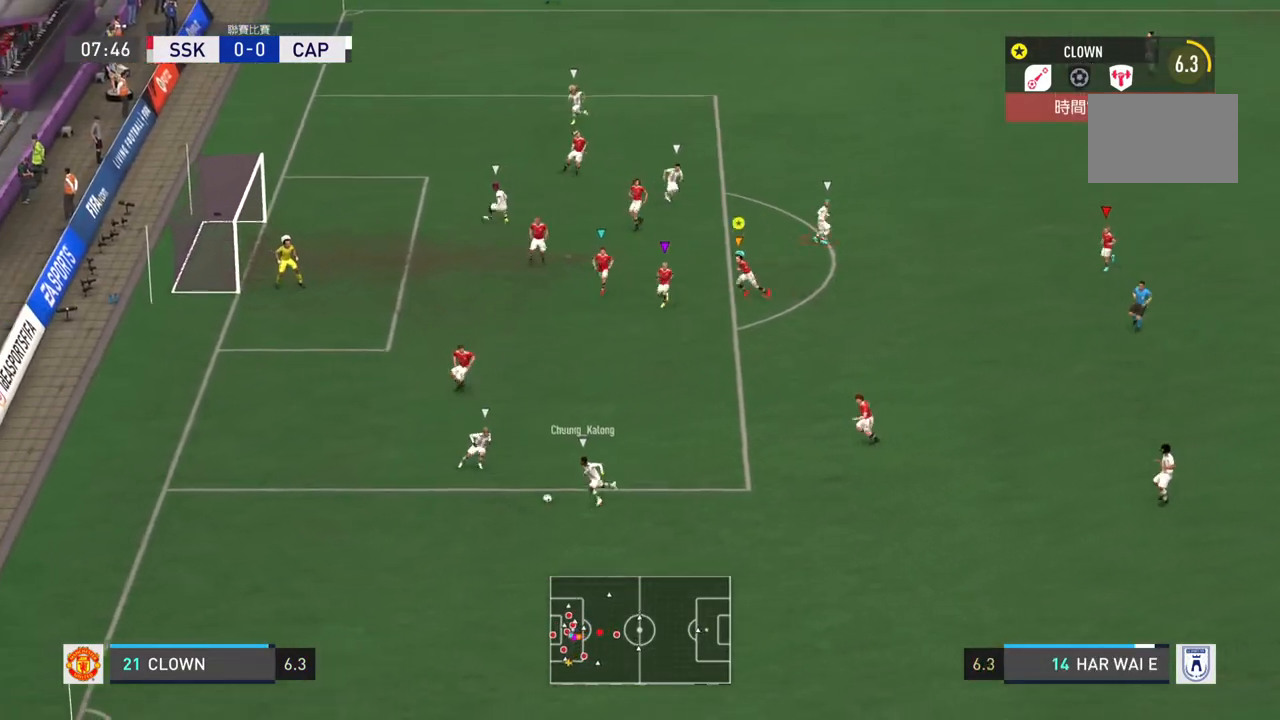
Gameplay with a controller (PlayStation layout); each line is a JSON object with the inputs held at the frame after it. "events" lists button and stick changes between this image and that frame as [ms after this image, input, new state], when the widget could be followed in between. Not read: L3 R3.
{"buttons": ["R2"], "left_stick": "left", "right_stick": "center", "events": []}
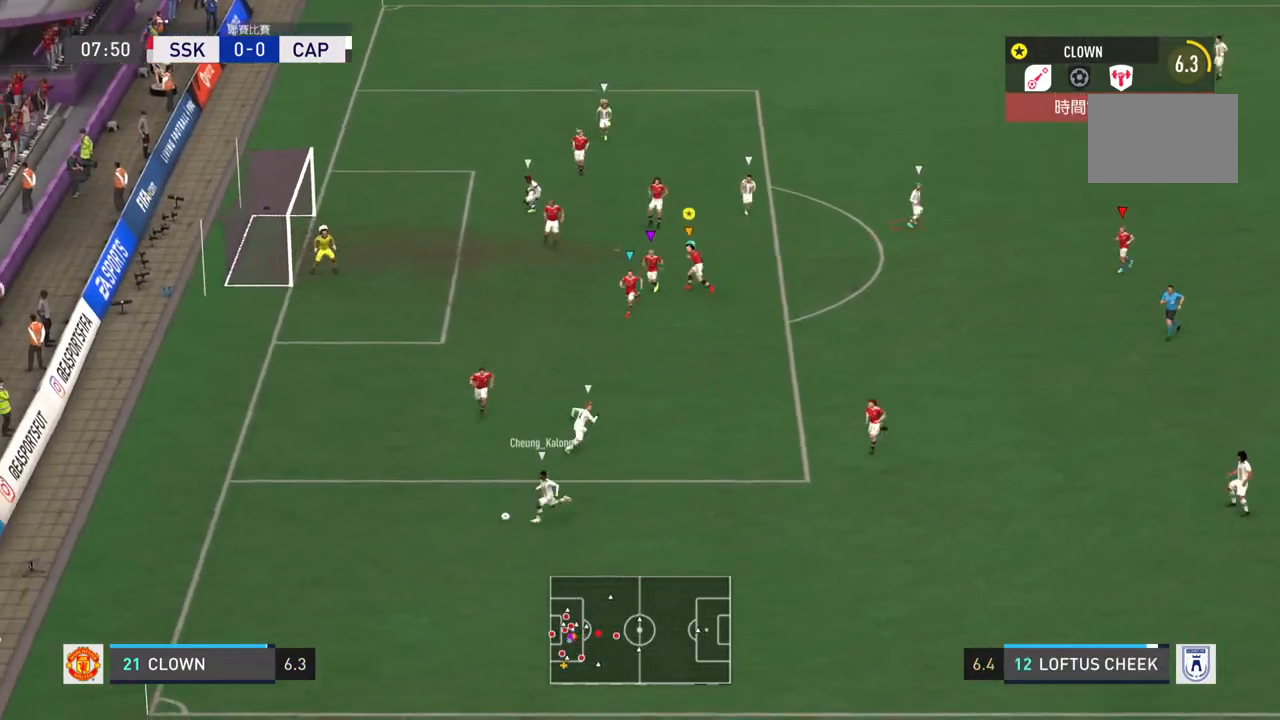
{"buttons": [], "left_stick": "up-left", "right_stick": "center", "events": [[317, "left_stick", "up-left"], [484, "R2", "up"]]}
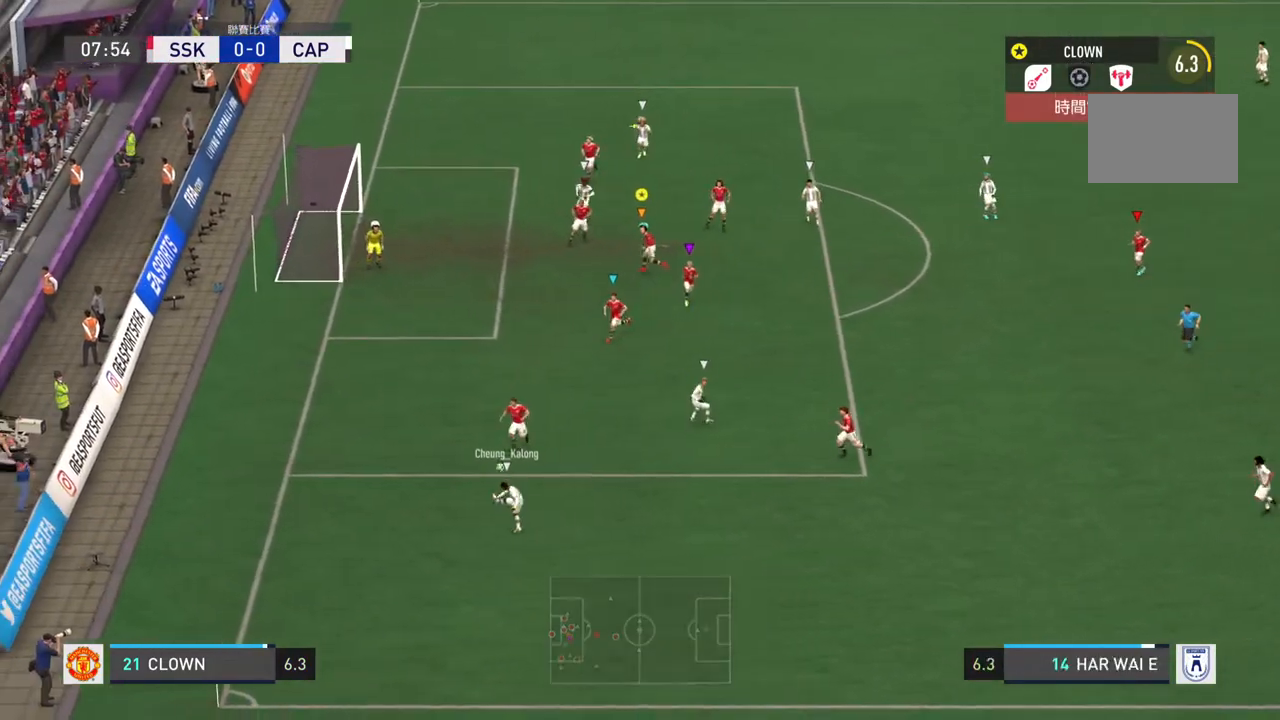
{"buttons": ["CIRCLE", "L2"], "left_stick": "right", "right_stick": "center", "events": [[33, "left_stick", "center"], [283, "L2", "down"], [417, "CIRCLE", "down"], [450, "left_stick", "right"]]}
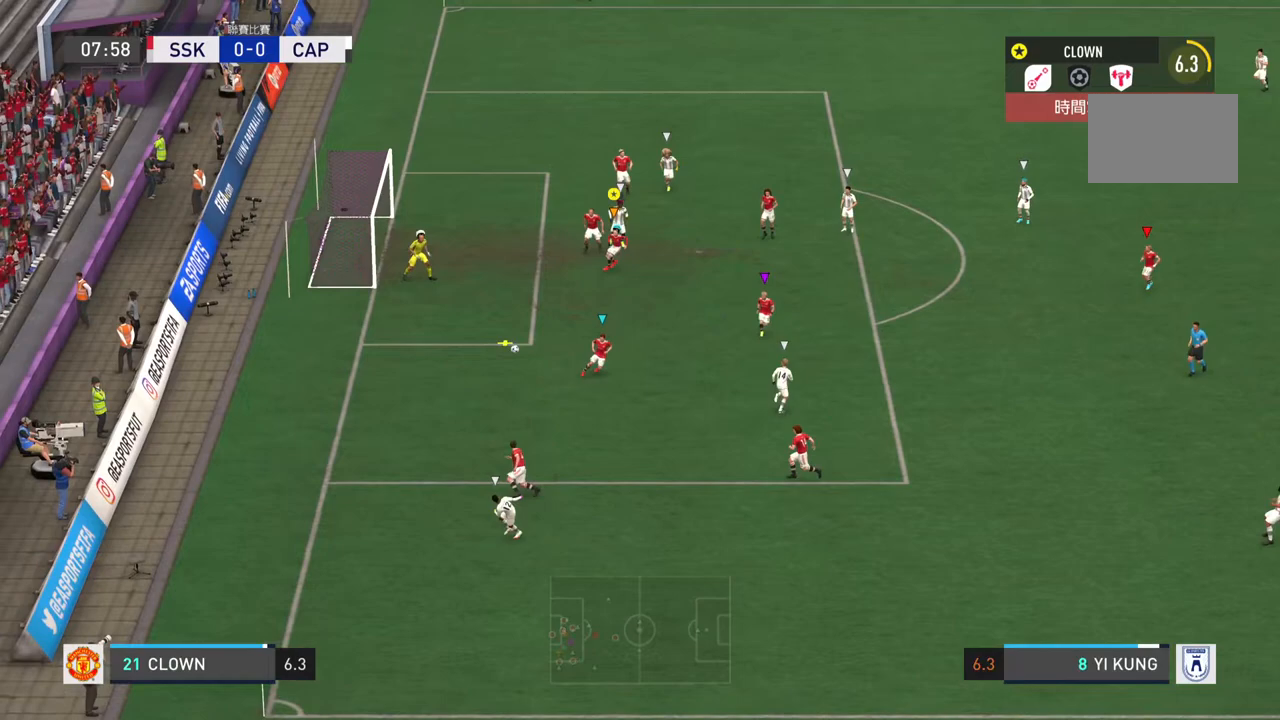
{"buttons": ["CIRCLE", "L2"], "left_stick": "down-right", "right_stick": "center", "events": [[100, "CIRCLE", "up"], [100, "left_stick", "up-right"], [167, "CIRCLE", "down"], [301, "CIRCLE", "up"], [401, "CIRCLE", "down"], [434, "left_stick", "down-right"]]}
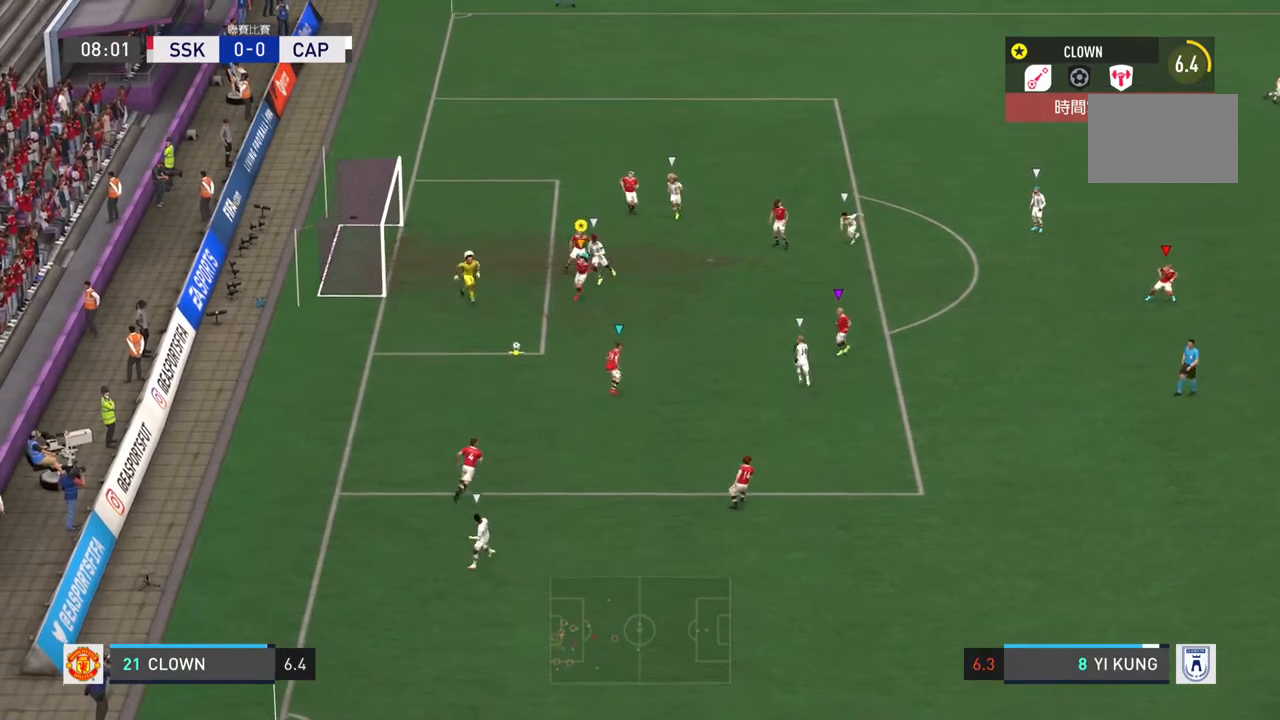
{"buttons": [], "left_stick": "down-right", "right_stick": "center", "events": [[67, "CIRCLE", "up"], [83, "L2", "up"]]}
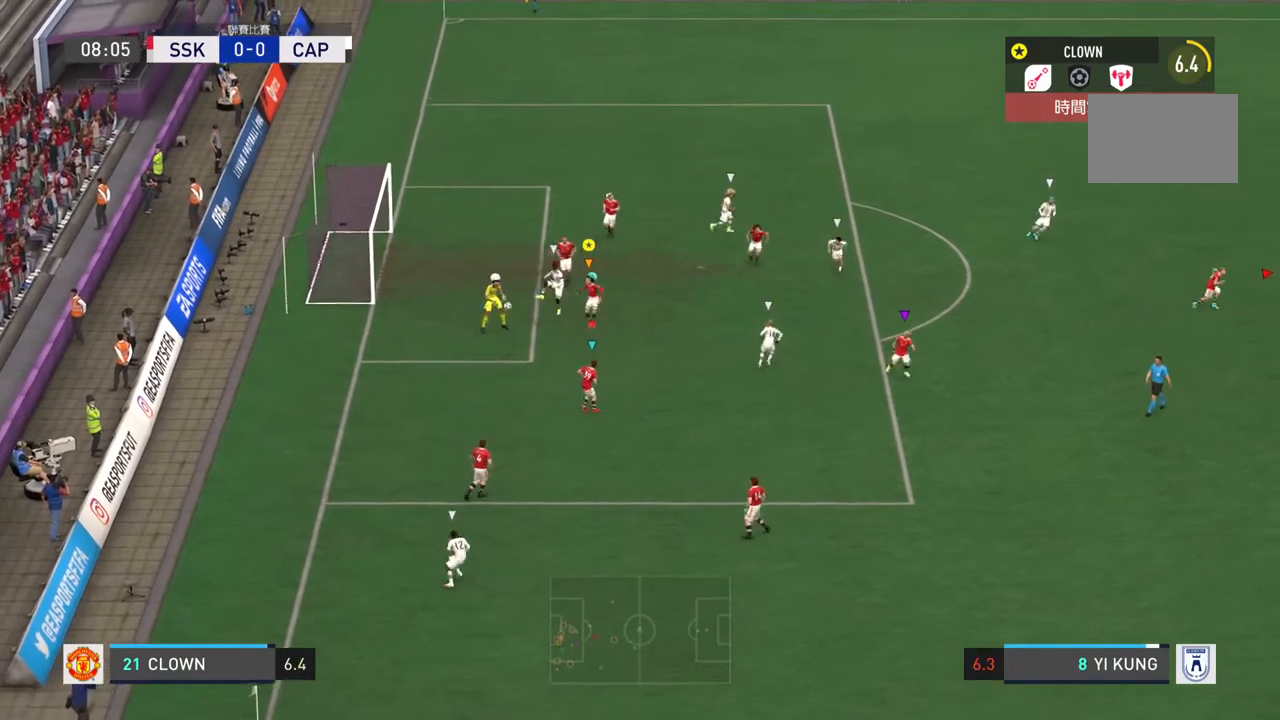
{"buttons": [], "left_stick": "down-right", "right_stick": "center", "events": []}
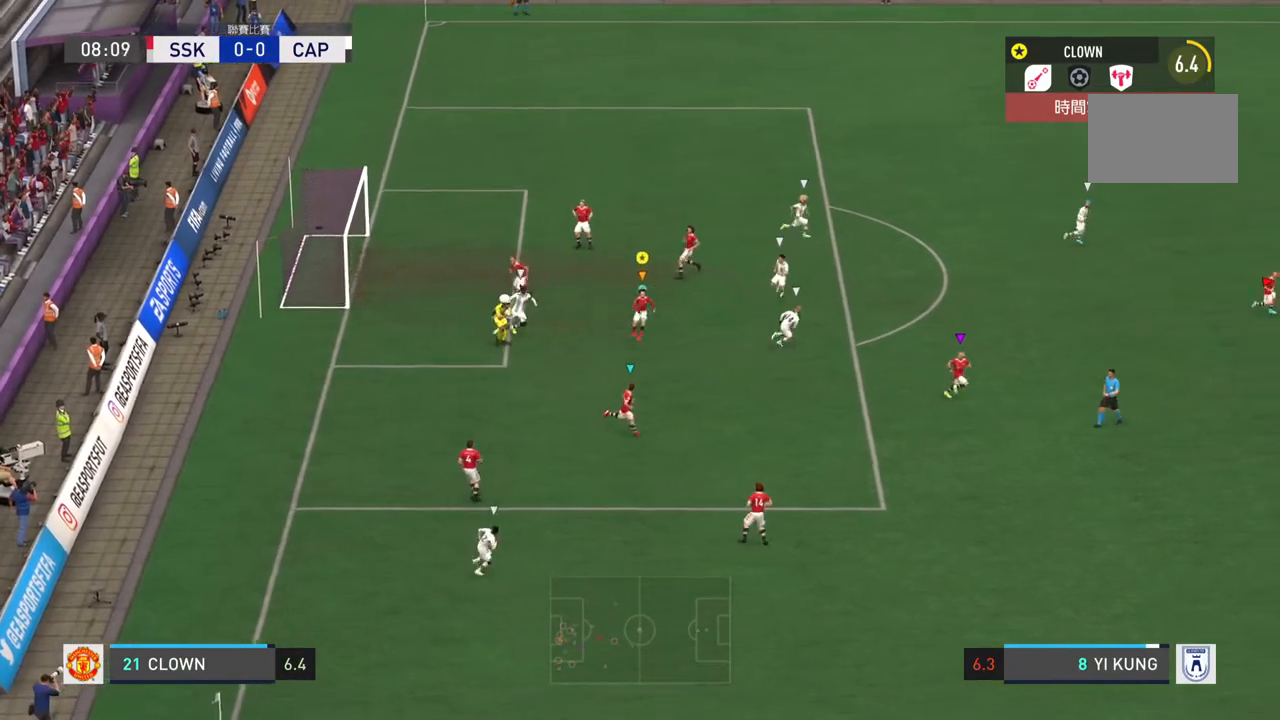
{"buttons": [], "left_stick": "right", "right_stick": "center", "events": [[150, "left_stick", "right"]]}
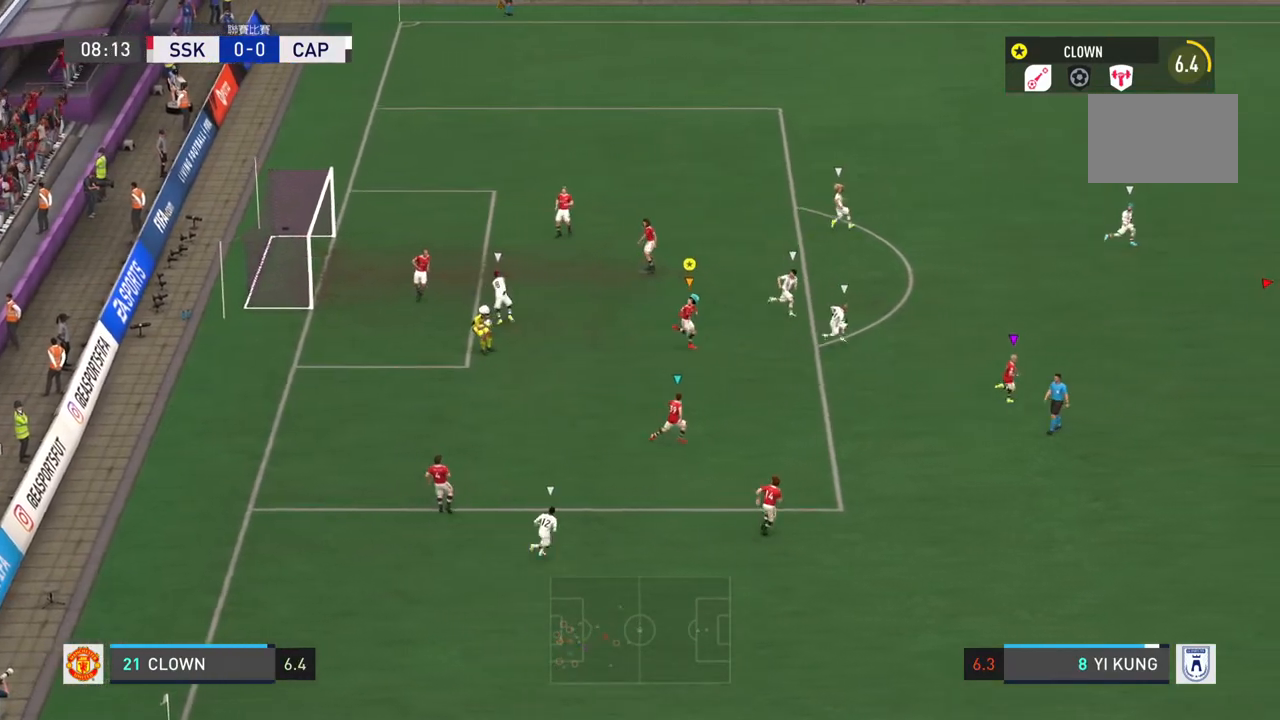
{"buttons": [], "left_stick": "up-right", "right_stick": "center", "events": [[150, "left_stick", "up-right"]]}
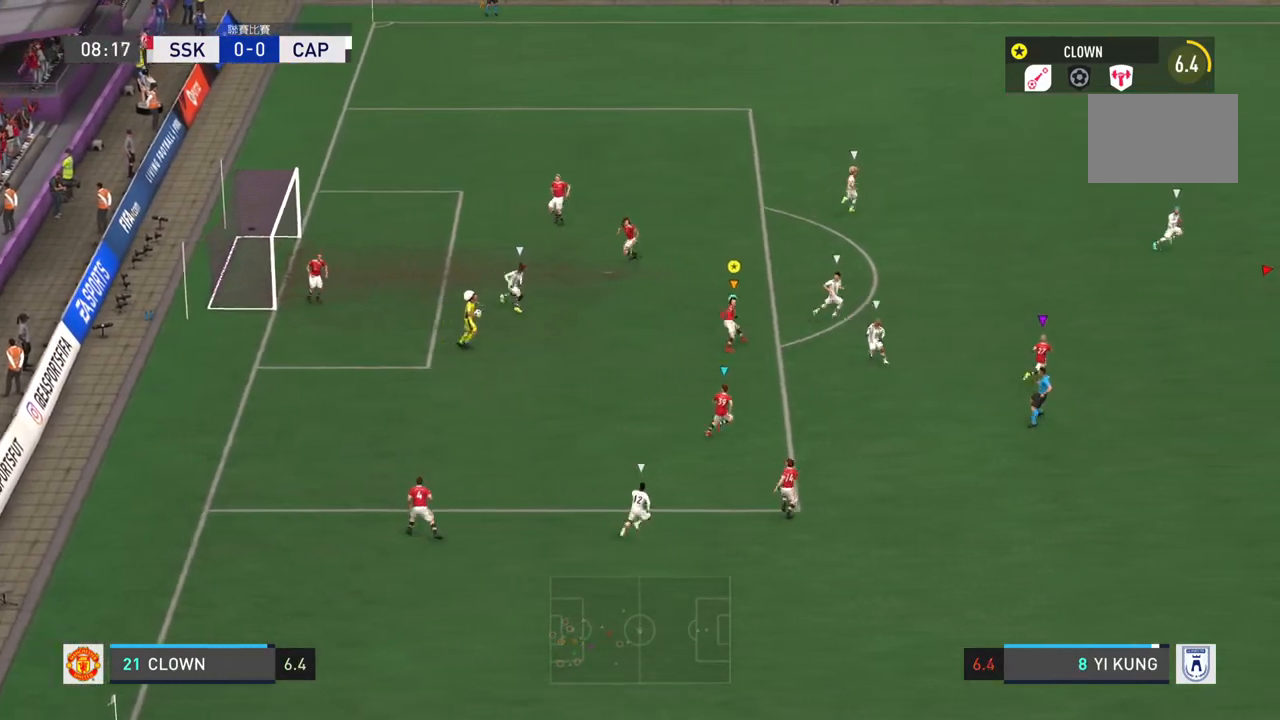
{"buttons": [], "left_stick": "up-right", "right_stick": "center", "events": []}
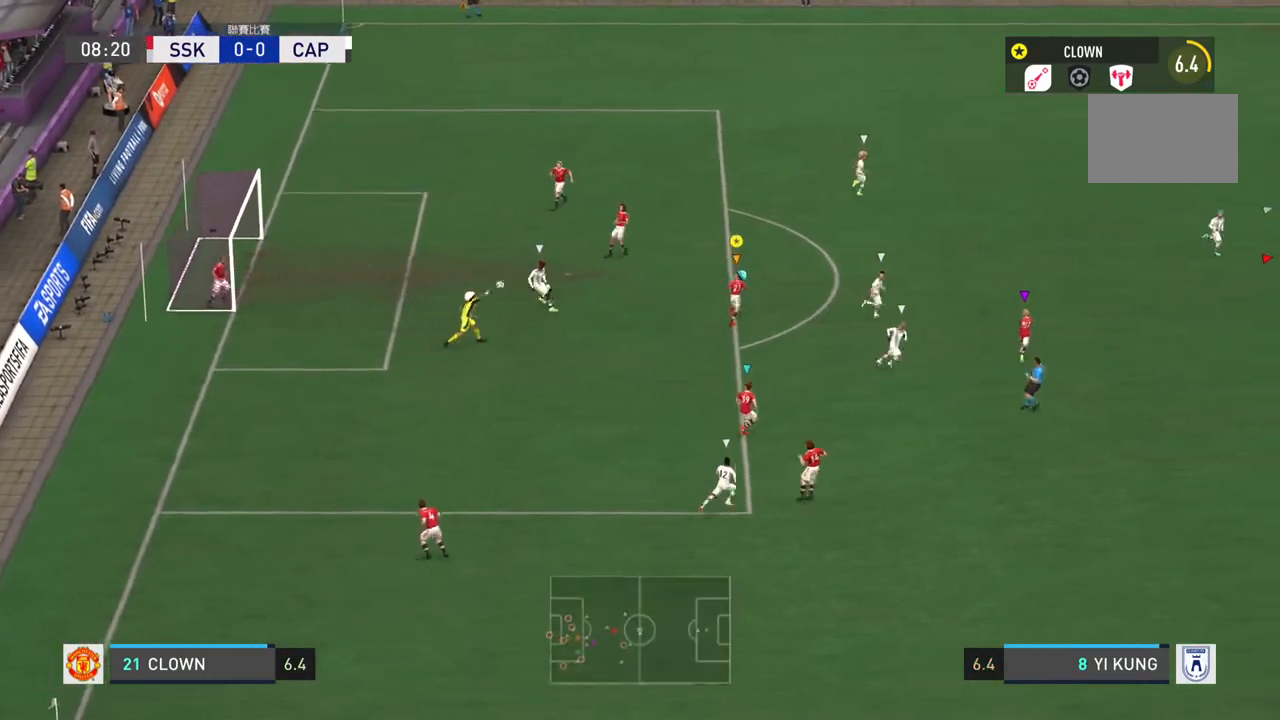
{"buttons": [], "left_stick": "right", "right_stick": "center", "events": [[501, "left_stick", "right"]]}
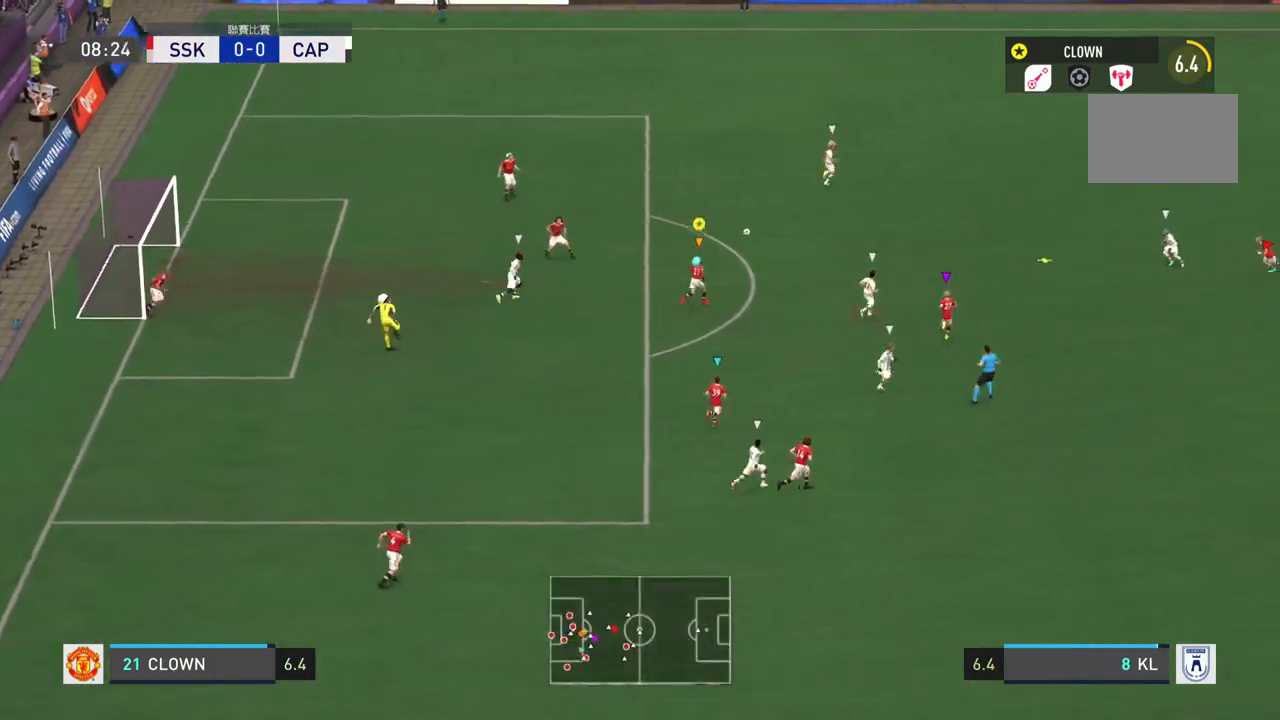
{"buttons": ["L2"], "left_stick": "up-right", "right_stick": "center", "events": [[167, "left_stick", "up-right"], [400, "L2", "down"]]}
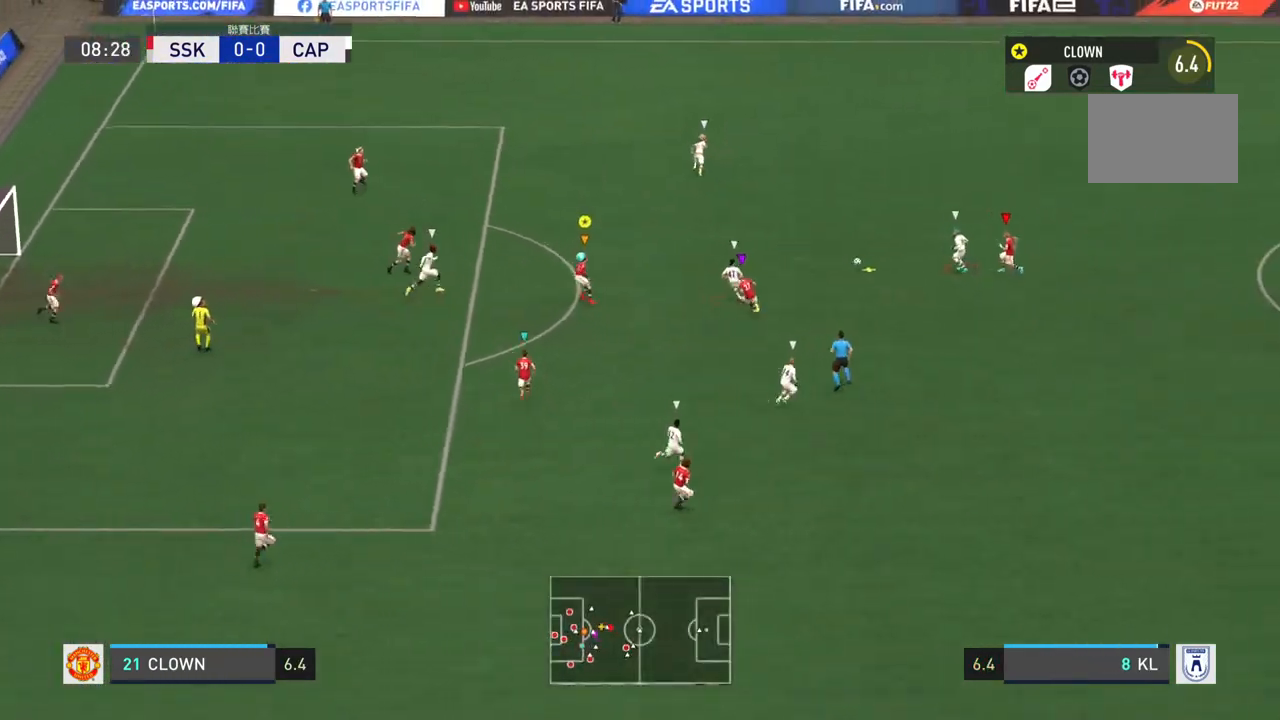
{"buttons": ["R2"], "left_stick": "up", "right_stick": "center", "events": [[84, "R2", "down"], [384, "L2", "up"], [401, "left_stick", "up"]]}
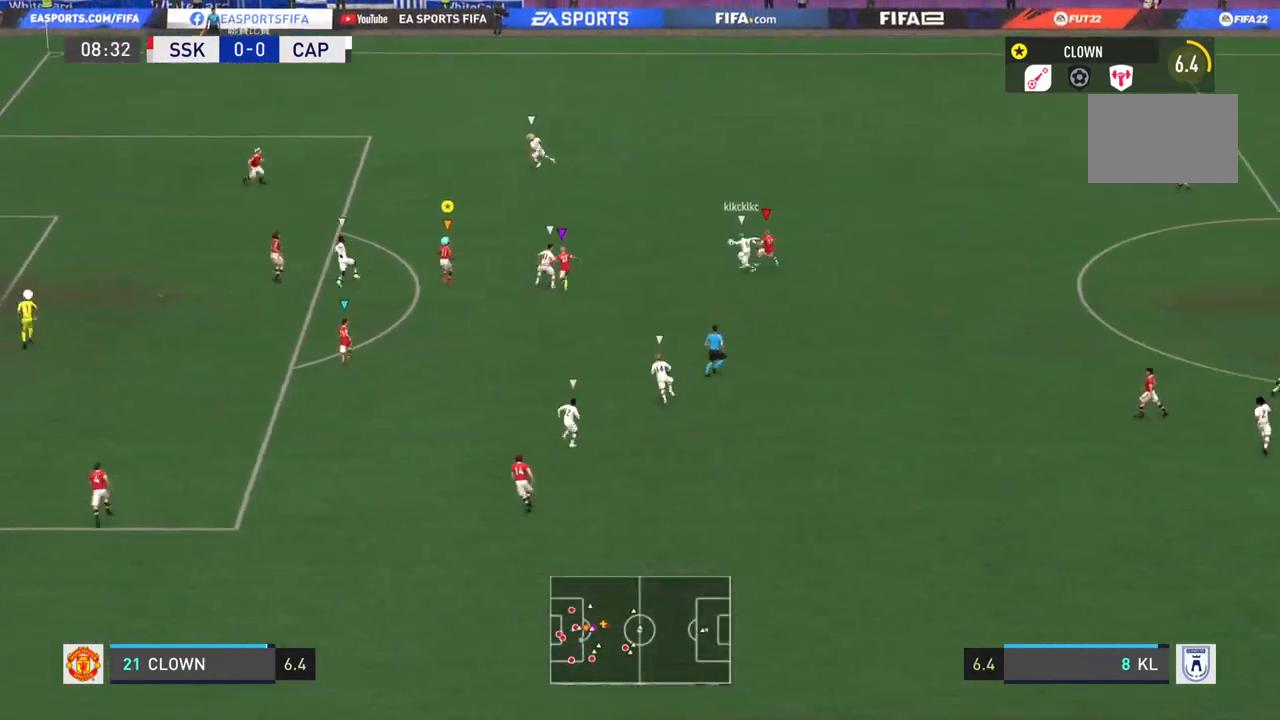
{"buttons": ["L2"], "left_stick": "up-left", "right_stick": "center", "events": [[317, "left_stick", "center"], [383, "R2", "up"], [484, "L2", "down"], [500, "left_stick", "up-left"]]}
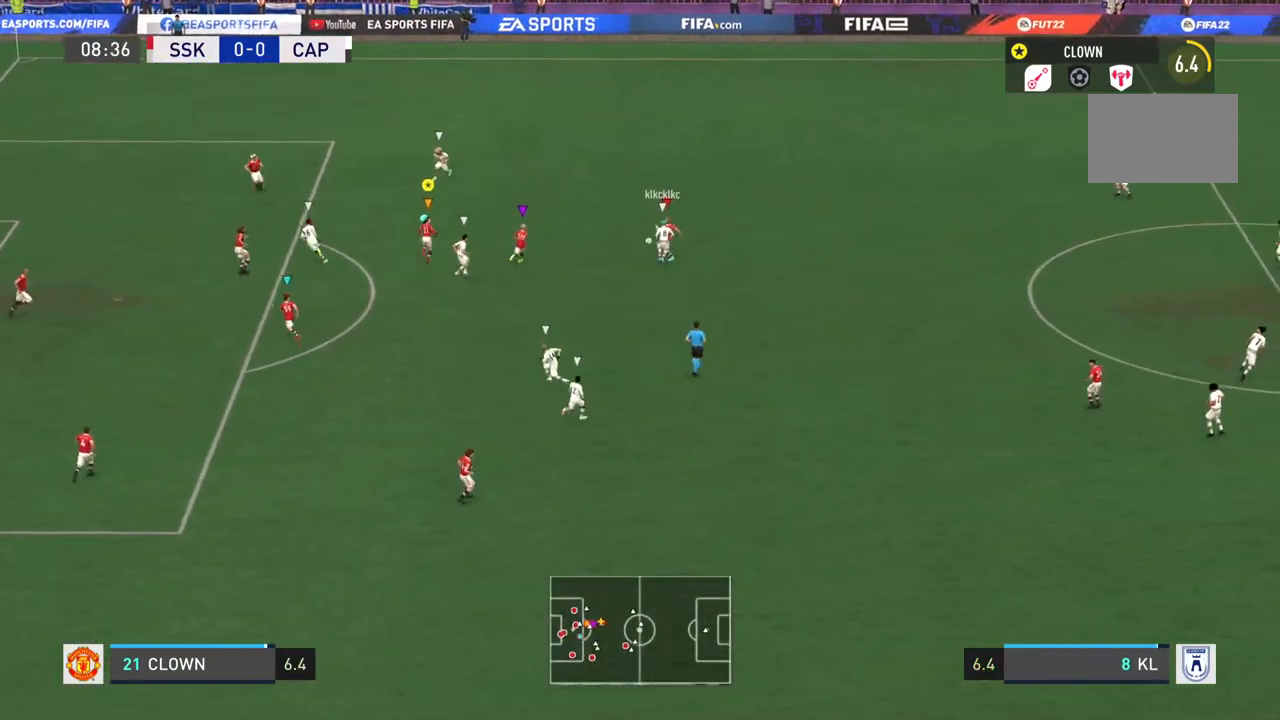
{"buttons": ["L2"], "left_stick": "up", "right_stick": "center", "events": [[251, "left_stick", "up"]]}
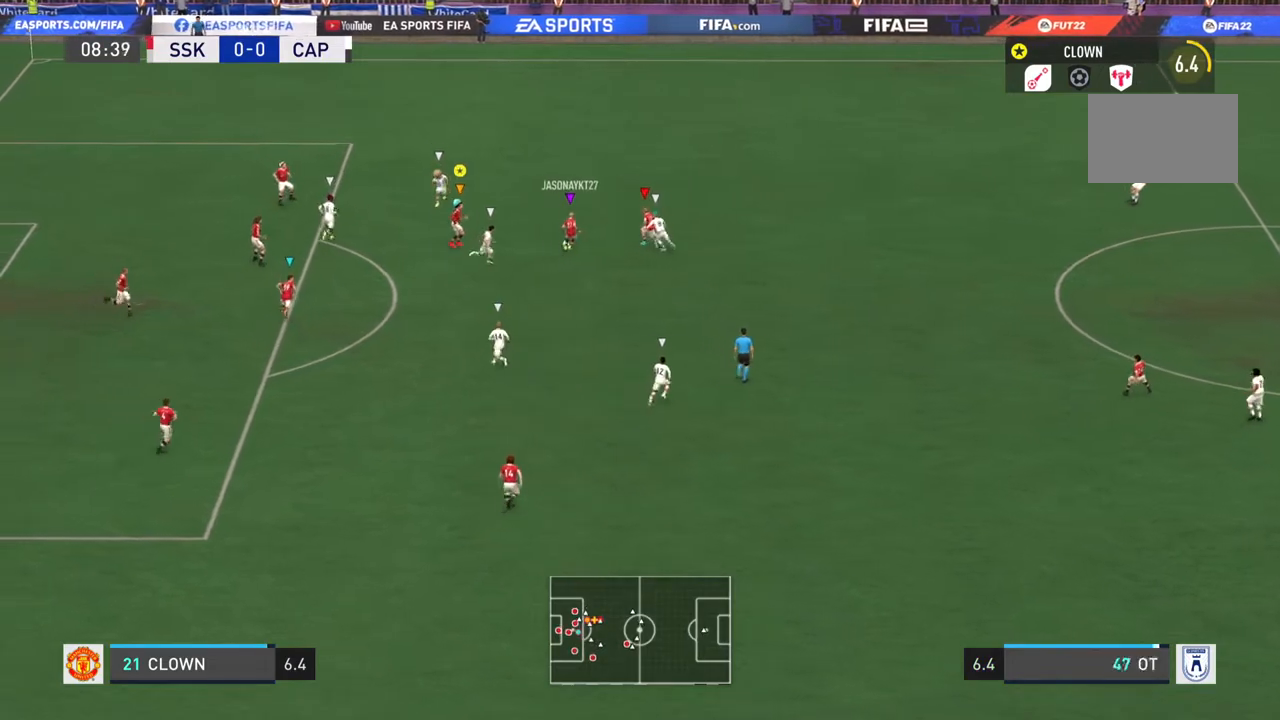
{"buttons": [], "left_stick": "left", "right_stick": "center", "events": [[100, "L2", "up"], [117, "left_stick", "up-left"], [450, "left_stick", "left"]]}
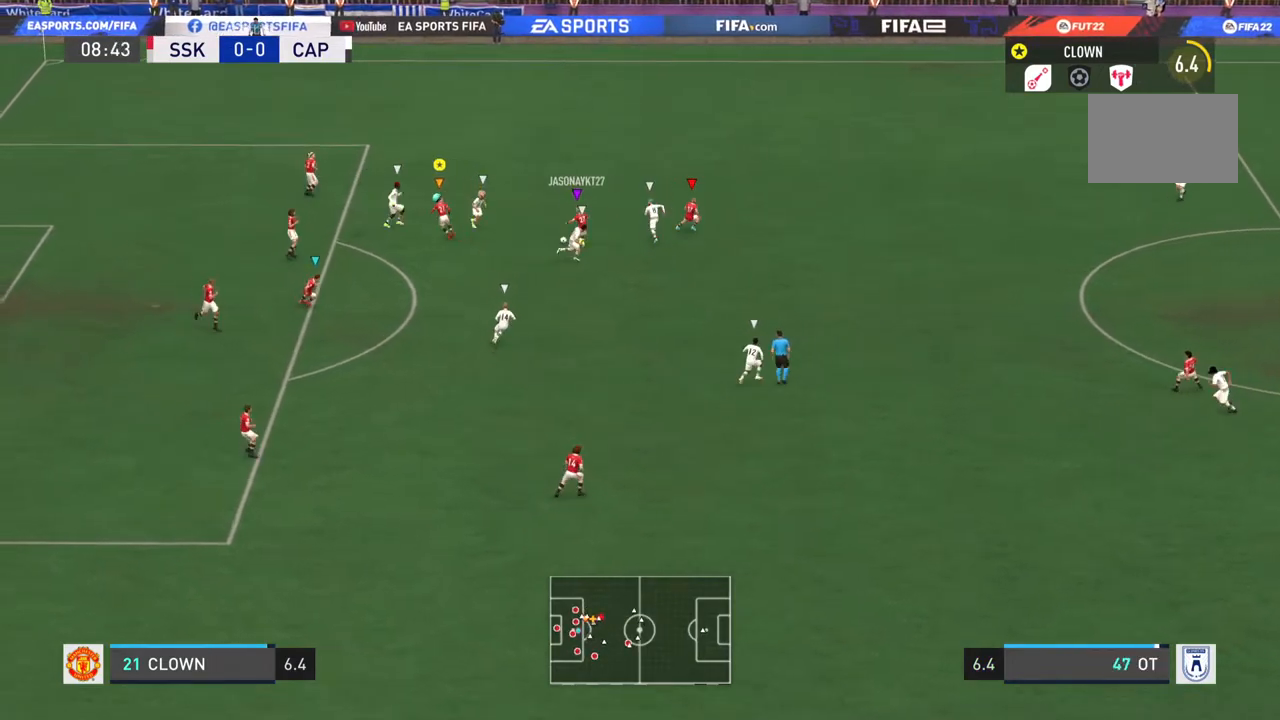
{"buttons": [], "left_stick": "down-left", "right_stick": "center", "events": [[100, "left_stick", "down-left"]]}